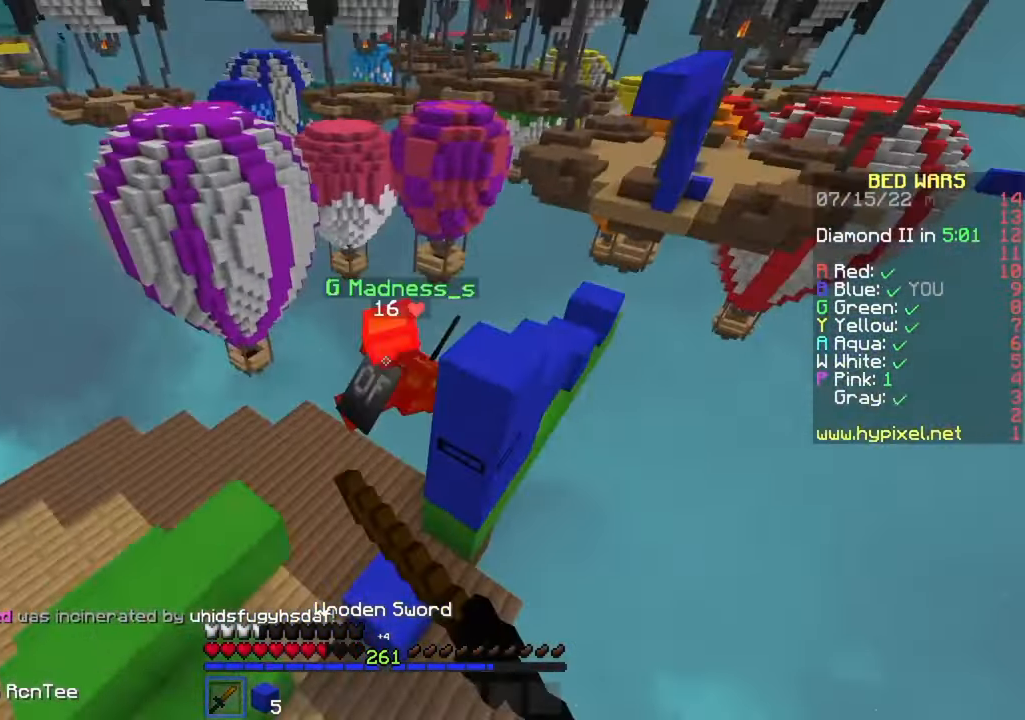
Gameplay with keyboard and mouse; each line is a JSON object with the keys and mouse buttons held at the frame after it. "events" lists presses ("down") and releases ("up") of "a", "d", "s", "w", "mouse_left" and "mouse_right" between this image and that frame as [ms after this image, input, new state], when the widget could be followed in between. "mouse_left", "mouse_right" = the "left", "right" buttons of the "mouse" list. No other keys are recorded. Fast repeated clicks can show as one long hold. Mouse movement is not recorded.
{"keys": ["w"], "mouse": [], "events": [[66, "mouse_left", "up"], [83, "a", "up"]]}
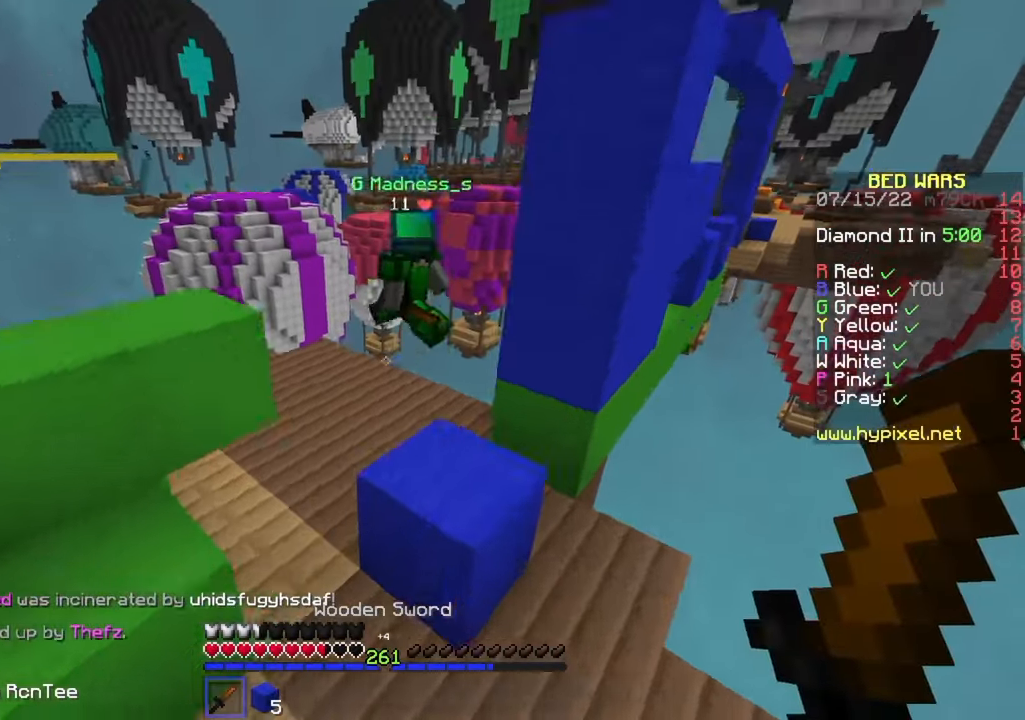
{"keys": [], "mouse": ["left"], "events": [[33, "a", "down"], [133, "a", "up"], [450, "w", "up"], [500, "mouse_left", "down"]]}
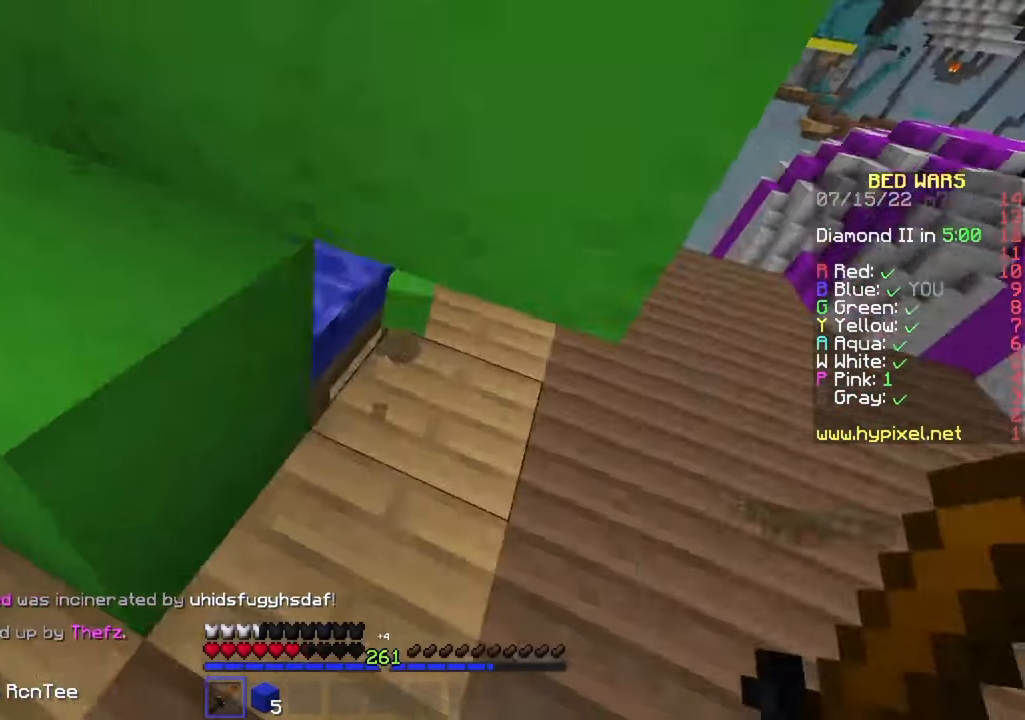
{"keys": [], "mouse": ["left"], "events": []}
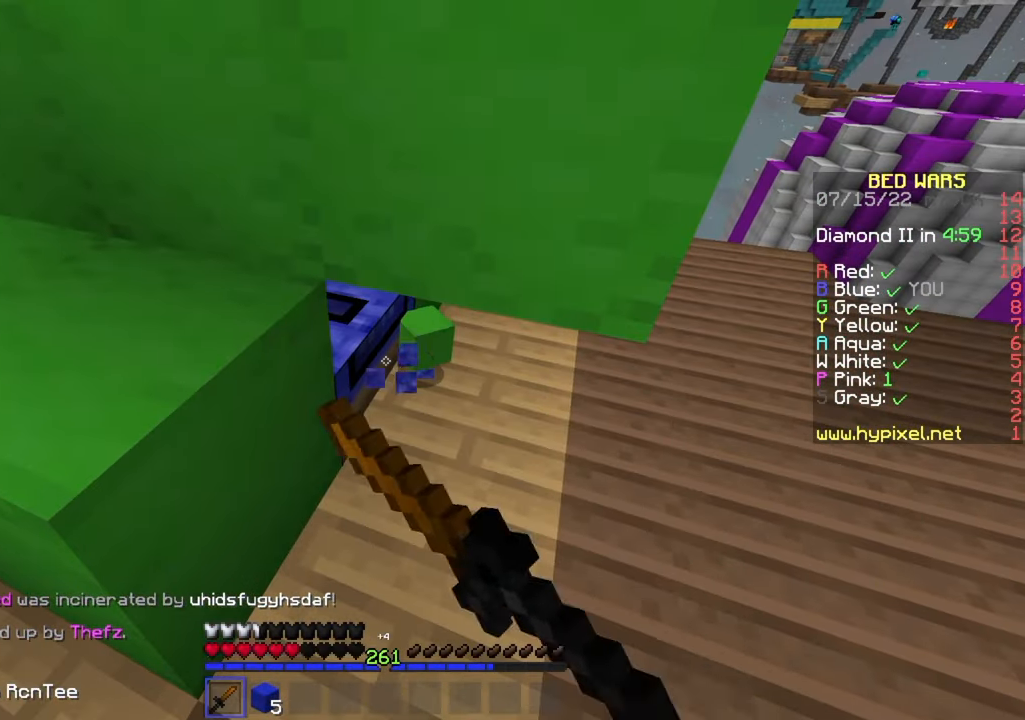
{"keys": ["w"], "mouse": [], "events": [[217, "a", "down"], [300, "mouse_left", "up"], [400, "w", "down"], [500, "a", "up"]]}
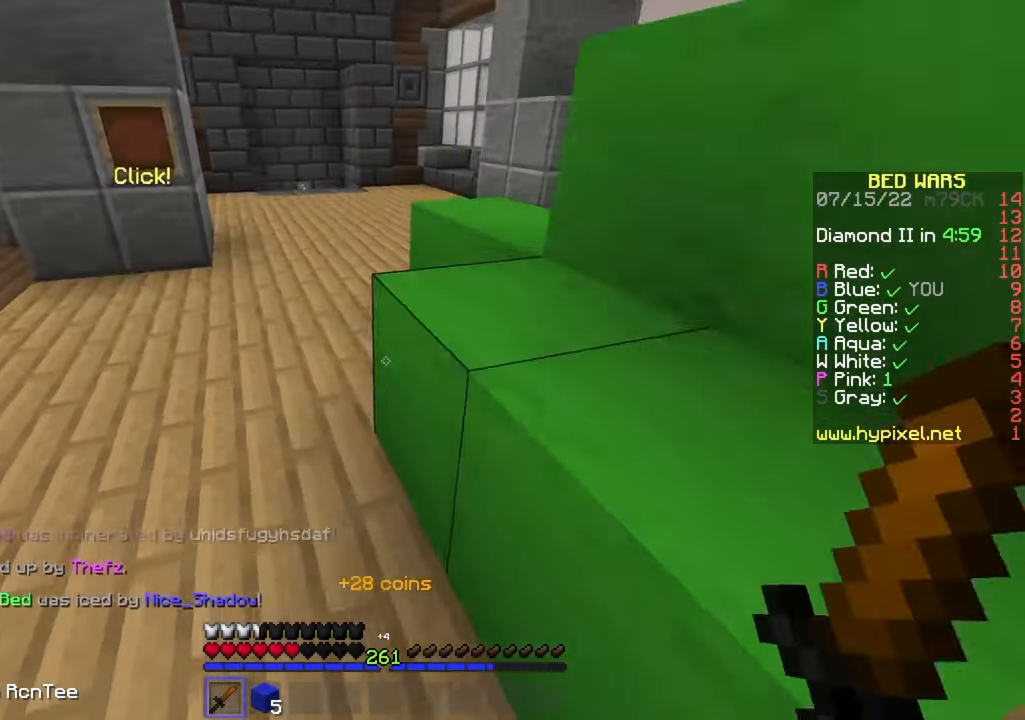
{"keys": ["w"], "mouse": [], "events": [[317, "mouse_left", "down"], [433, "mouse_left", "up"]]}
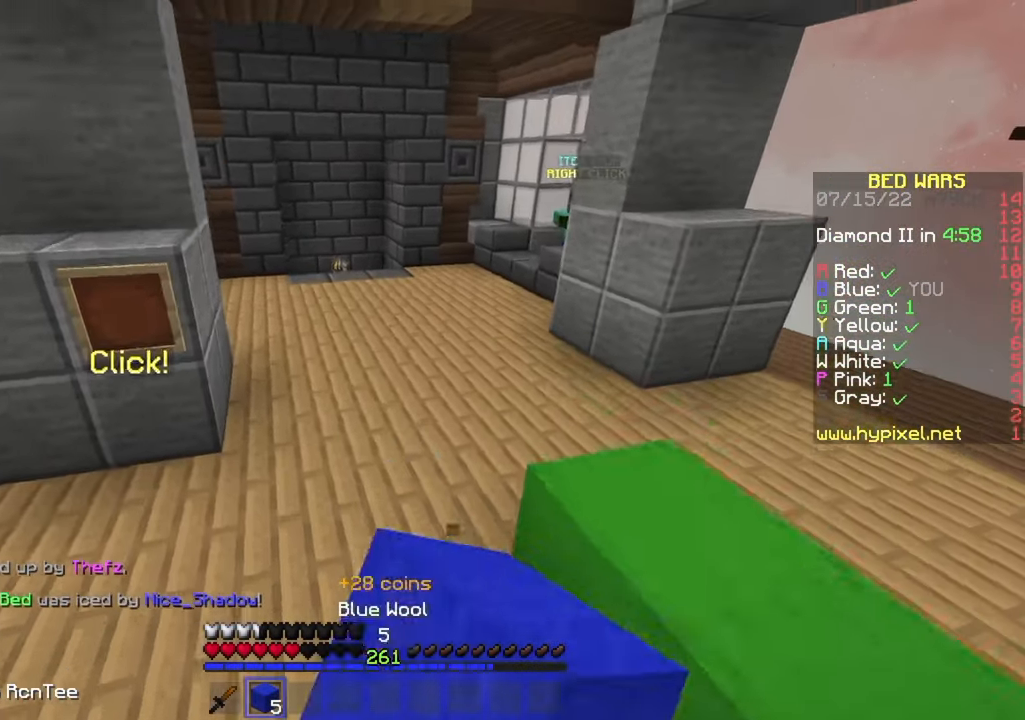
{"keys": ["w"], "mouse": [], "events": []}
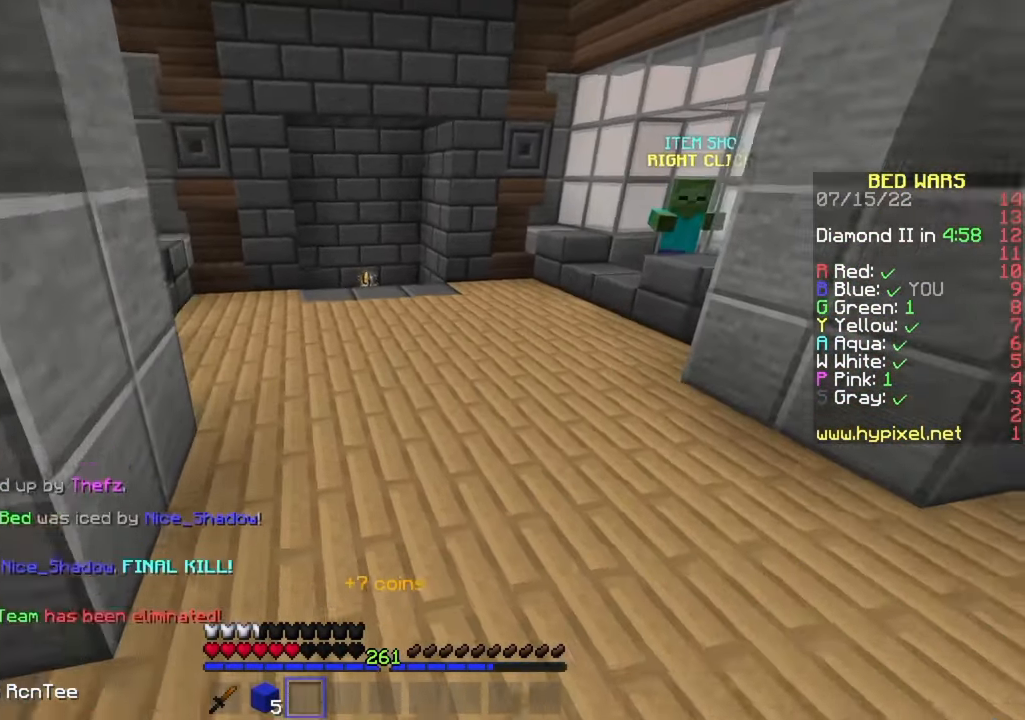
{"keys": ["w"], "mouse": ["left"], "events": [[200, "mouse_left", "down"], [317, "mouse_left", "up"], [367, "mouse_left", "down"]]}
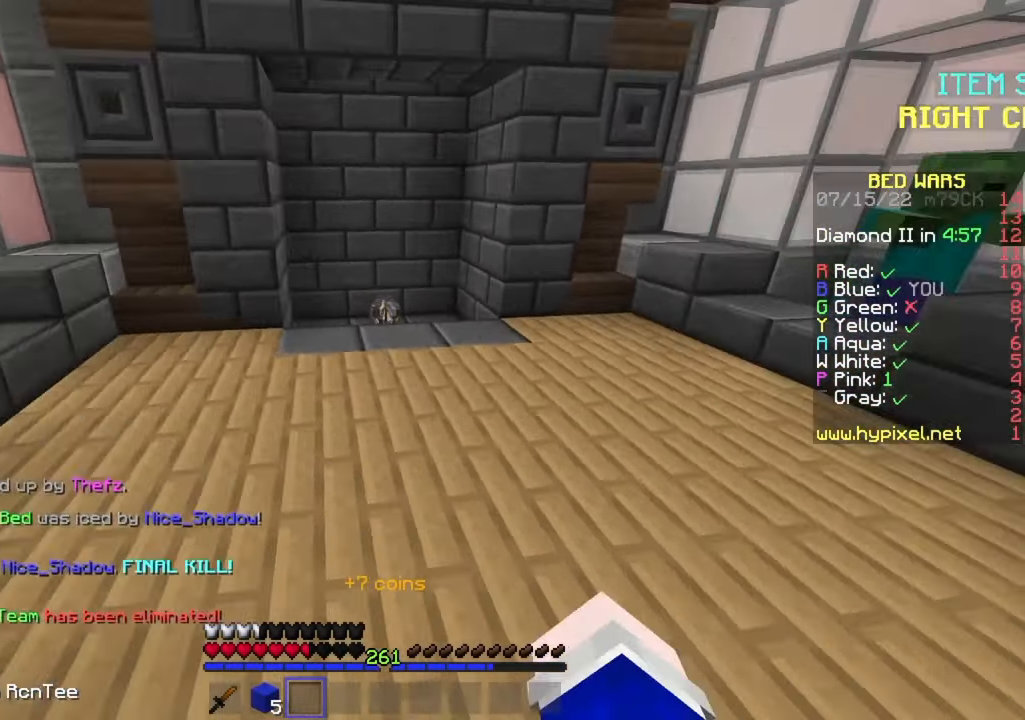
{"keys": ["w"], "mouse": ["left"], "events": [[33, "mouse_left", "up"], [267, "mouse_right", "down"], [383, "mouse_right", "up"], [483, "mouse_left", "down"]]}
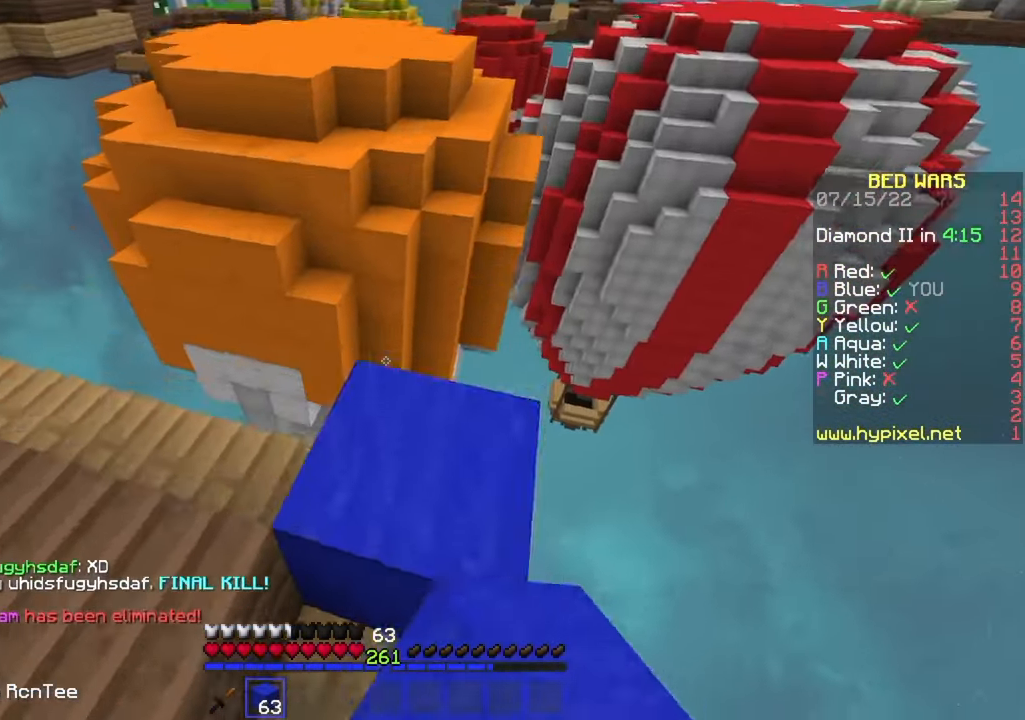
{"keys": ["a", "w"], "mouse": [], "events": [[233, "mouse_left", "up"], [267, "mouse_left", "down"], [333, "a", "down"], [383, "mouse_left", "up"]]}
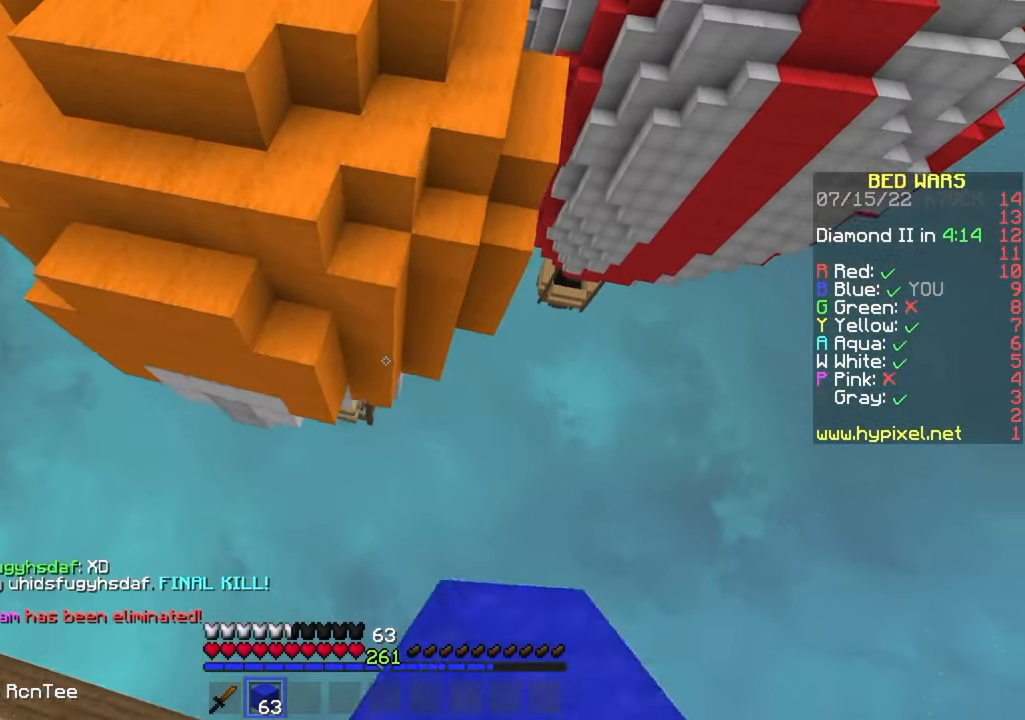
{"keys": ["w"], "mouse": ["right"], "events": [[67, "a", "up"], [483, "mouse_right", "down"]]}
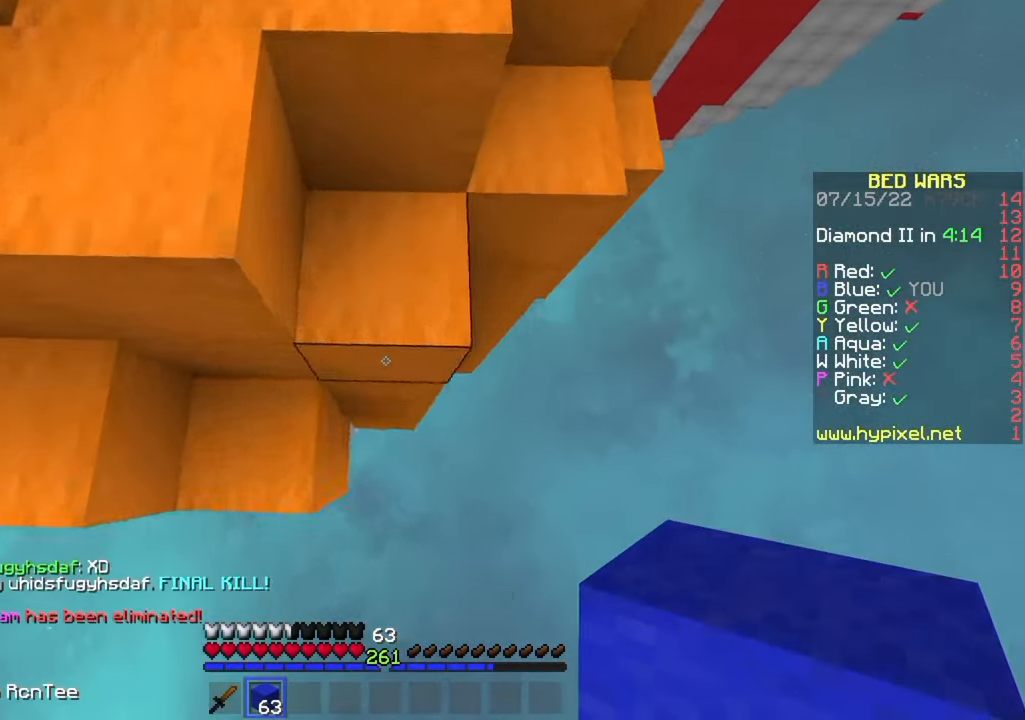
{"keys": ["w"], "mouse": [], "events": [[83, "mouse_right", "up"], [217, "a", "down"], [417, "a", "up"]]}
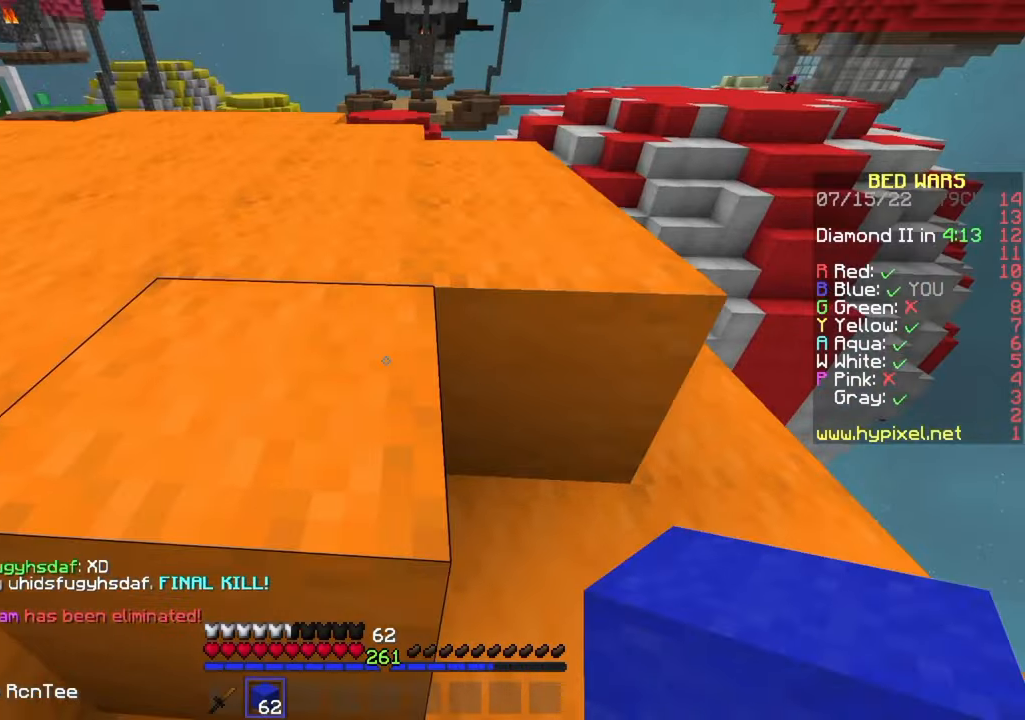
{"keys": ["a", "w"], "mouse": [], "events": [[84, "a", "down"]]}
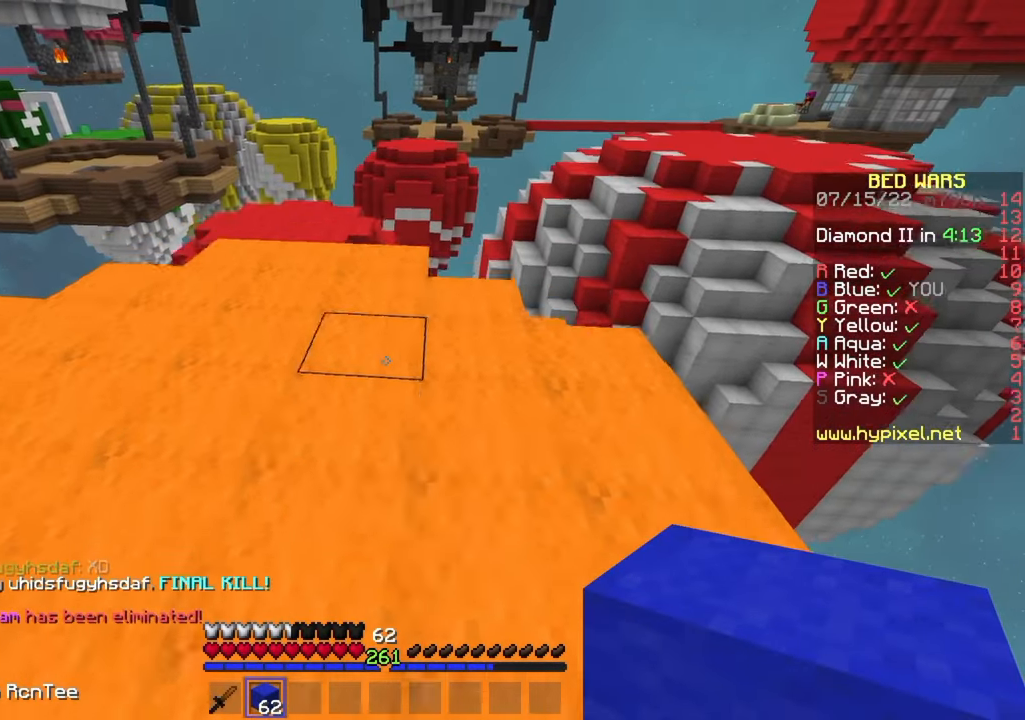
{"keys": ["w"], "mouse": [], "events": [[350, "a", "up"]]}
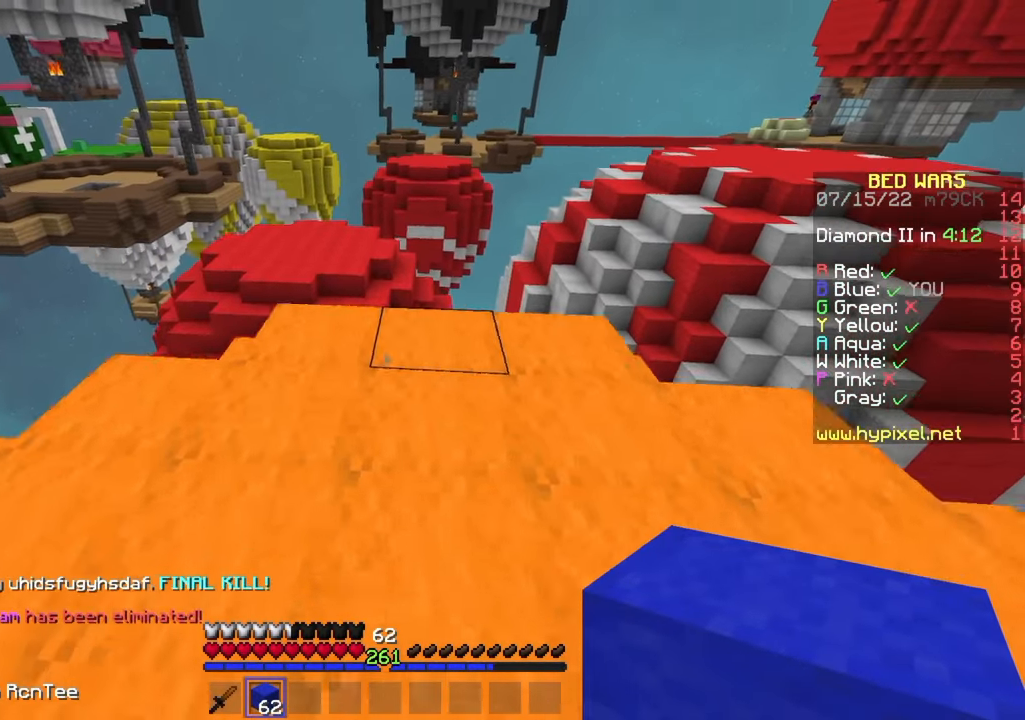
{"keys": ["a", "w"], "mouse": [], "events": [[450, "a", "down"]]}
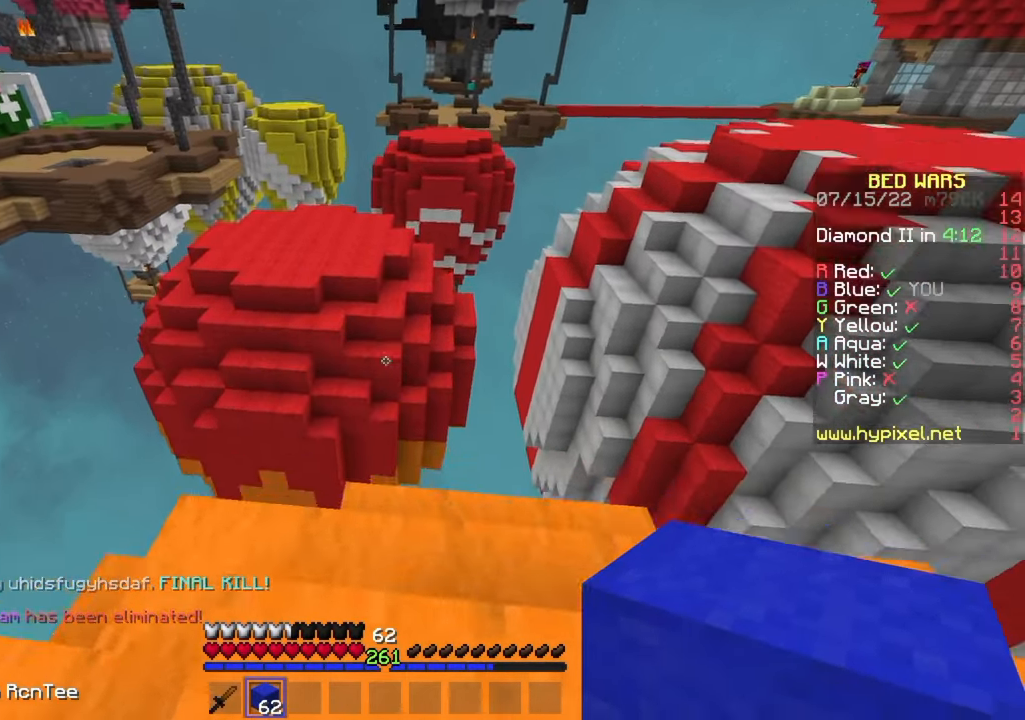
{"keys": ["a", "s"], "mouse": [], "events": [[67, "w", "up"], [300, "s", "down"]]}
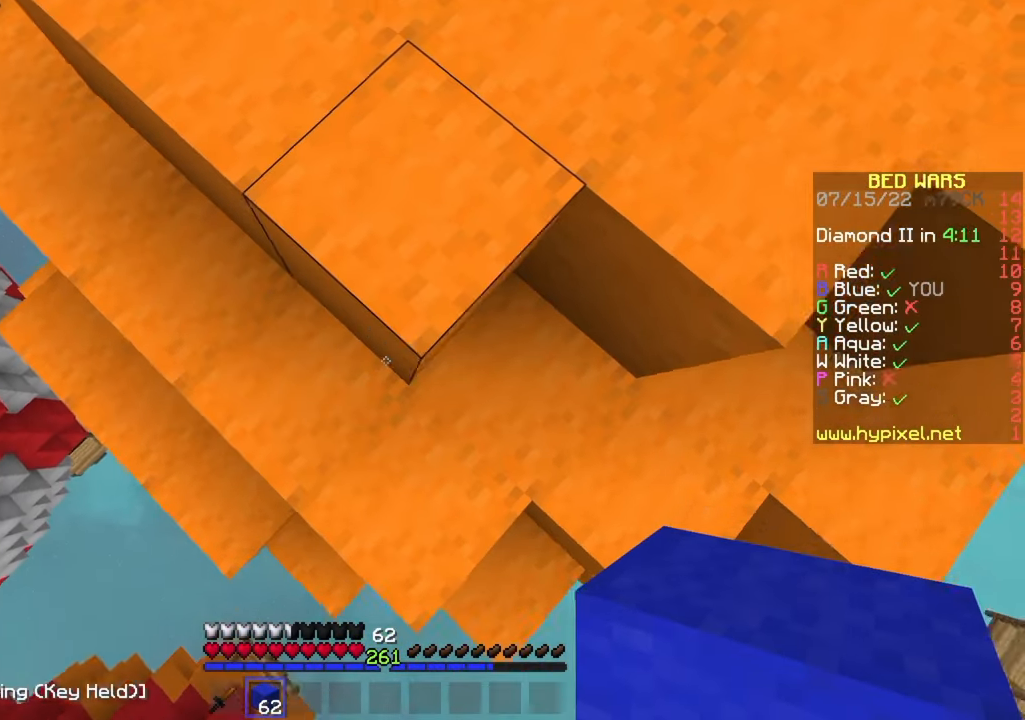
{"keys": ["a"], "mouse": [], "events": [[17, "s", "up"], [200, "s", "down"], [217, "a", "up"], [334, "a", "down"], [367, "s", "up"]]}
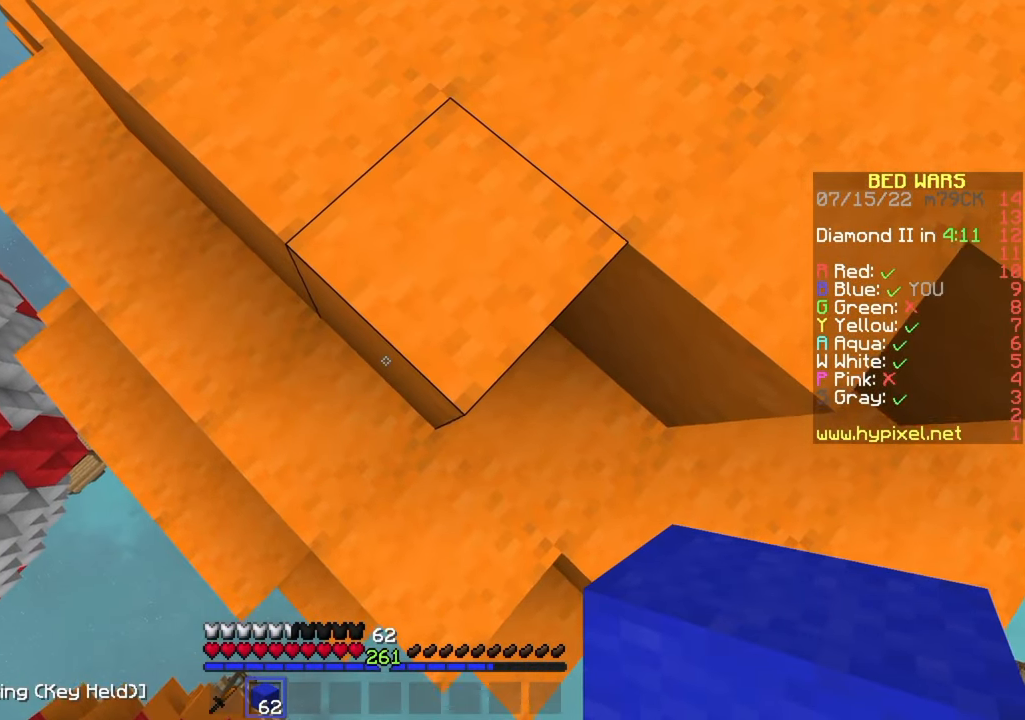
{"keys": ["a", "s"], "mouse": [], "events": [[17, "s", "down"], [250, "s", "up"], [334, "s", "down"], [367, "a", "up"], [484, "a", "down"]]}
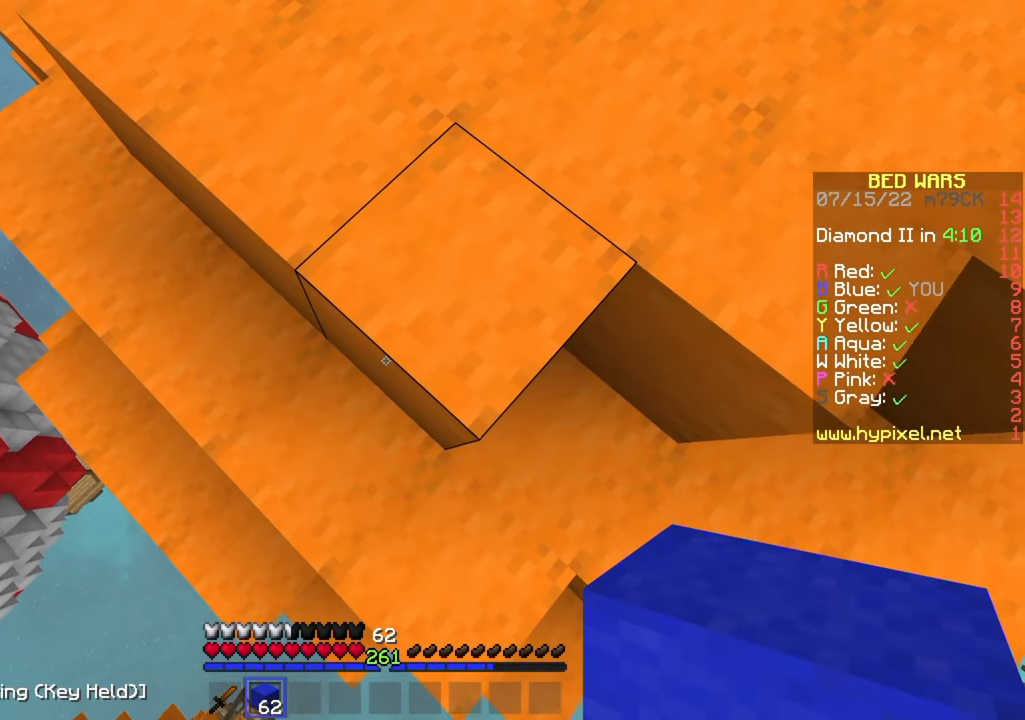
{"keys": ["a", "s"], "mouse": [], "events": []}
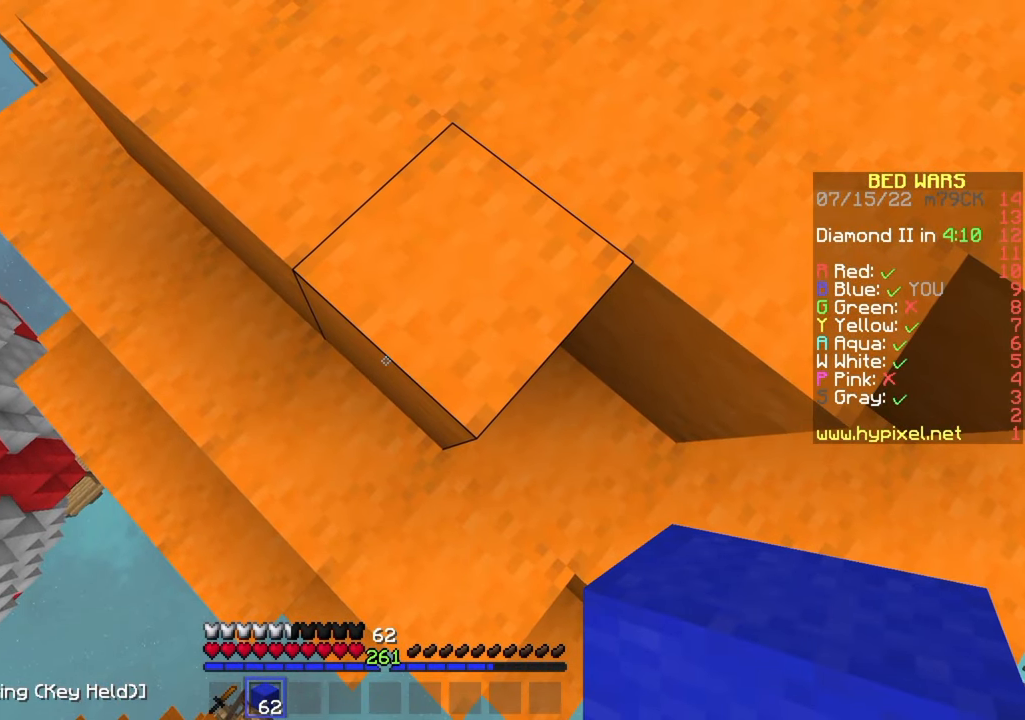
{"keys": ["a", "s"], "mouse": [], "events": [[117, "mouse_right", "down"], [250, "mouse_right", "up"], [367, "mouse_right", "down"], [484, "mouse_right", "up"]]}
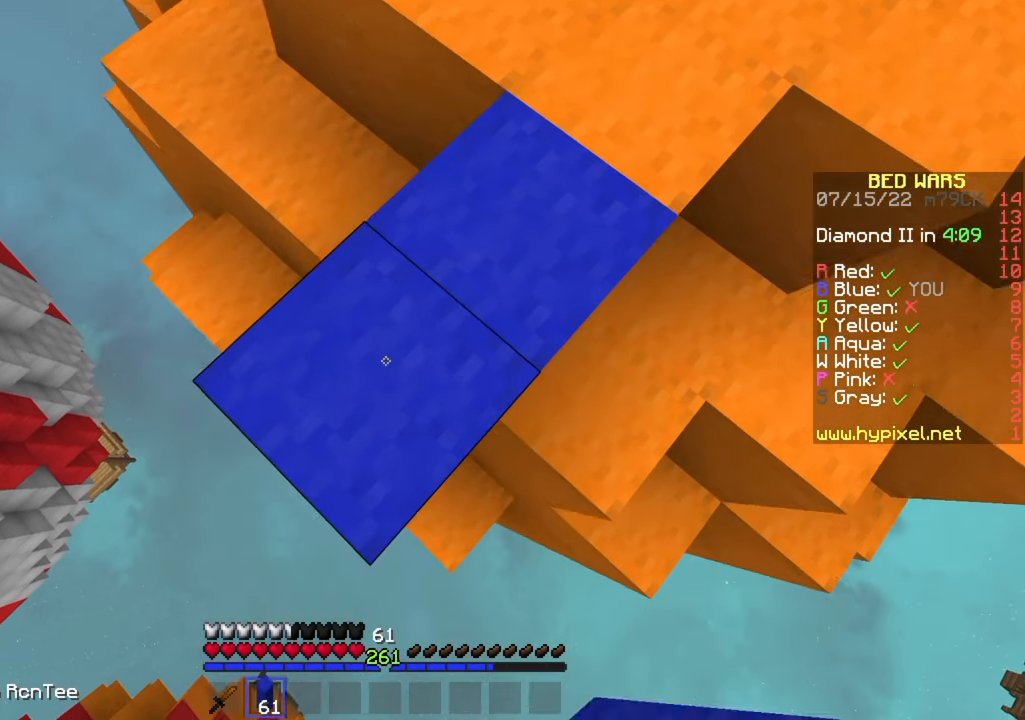
{"keys": ["a", "s"], "mouse": [], "events": [[100, "mouse_right", "down"], [184, "mouse_right", "up"], [334, "mouse_right", "down"], [417, "mouse_right", "up"]]}
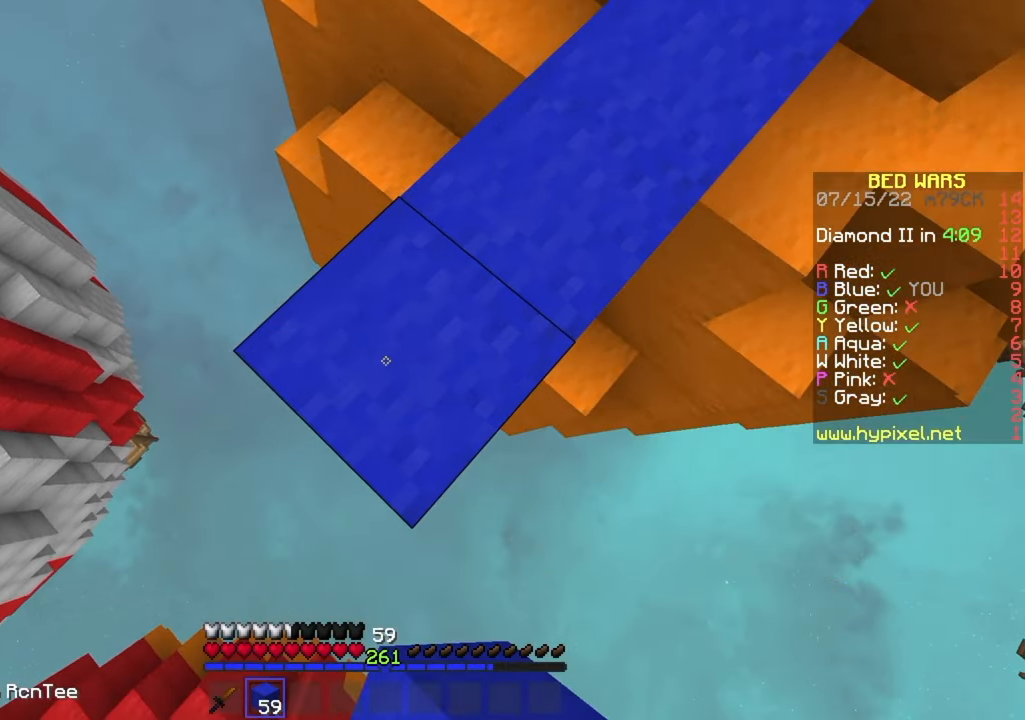
{"keys": ["a", "s"], "mouse": [], "events": [[50, "mouse_right", "down"], [184, "mouse_right", "up"], [284, "mouse_right", "down"], [400, "mouse_right", "up"]]}
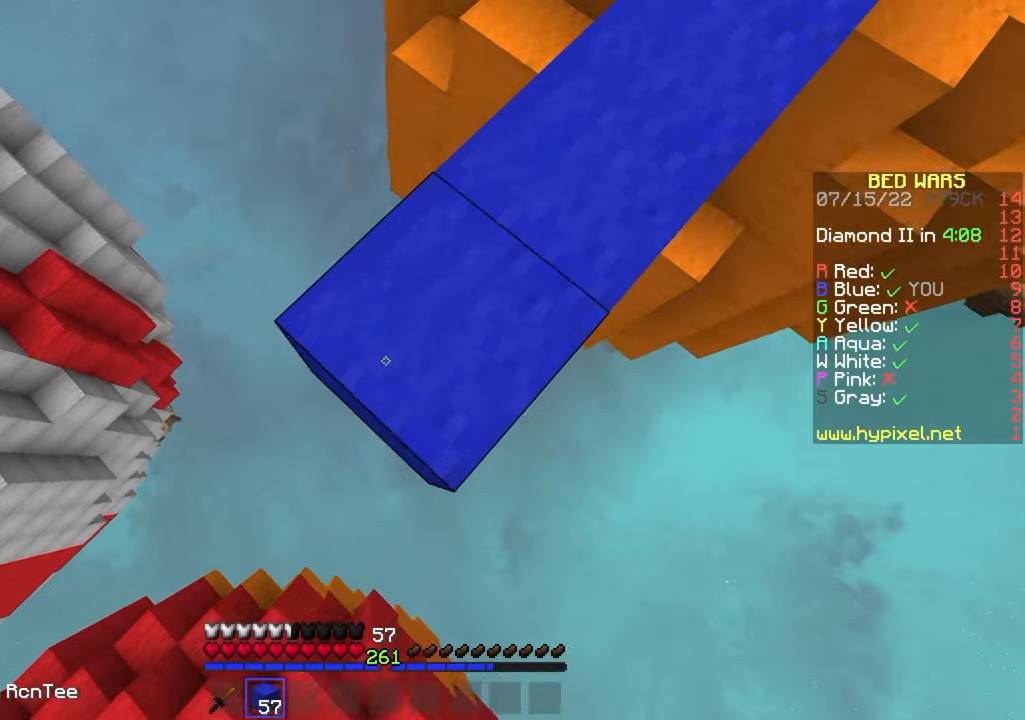
{"keys": ["a", "s"], "mouse": ["right"], "events": [[33, "mouse_right", "down"], [116, "mouse_right", "up"], [250, "mouse_right", "down"], [383, "mouse_right", "up"], [500, "mouse_right", "down"]]}
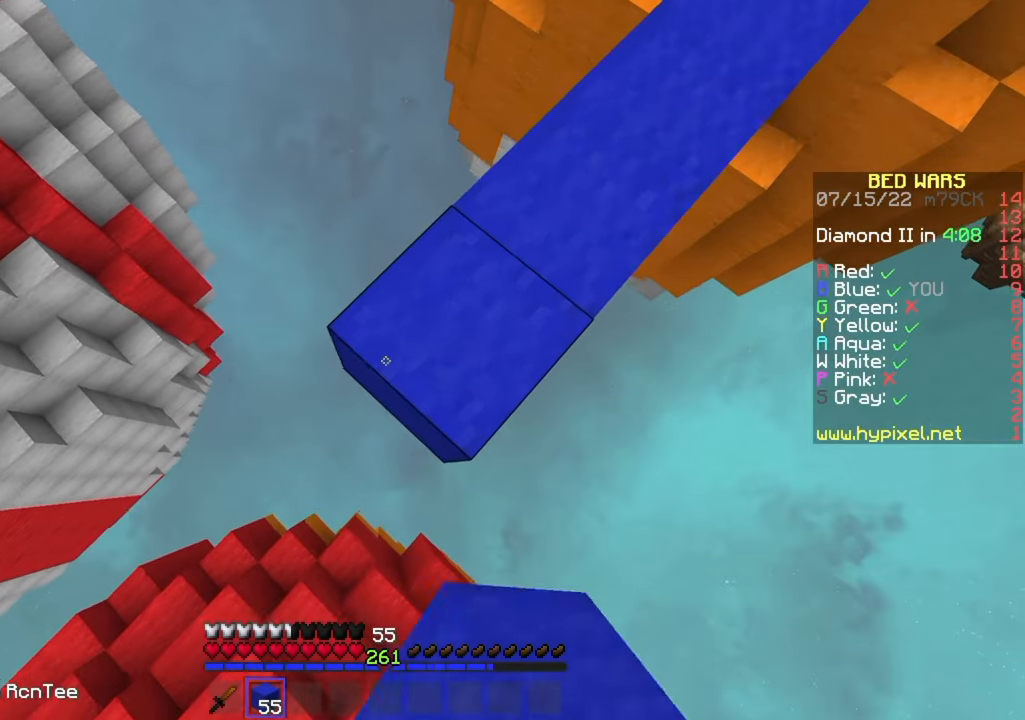
{"keys": ["a", "s"], "mouse": ["right"], "events": [[150, "mouse_right", "up"], [266, "mouse_right", "down"], [366, "mouse_right", "up"], [500, "mouse_right", "down"]]}
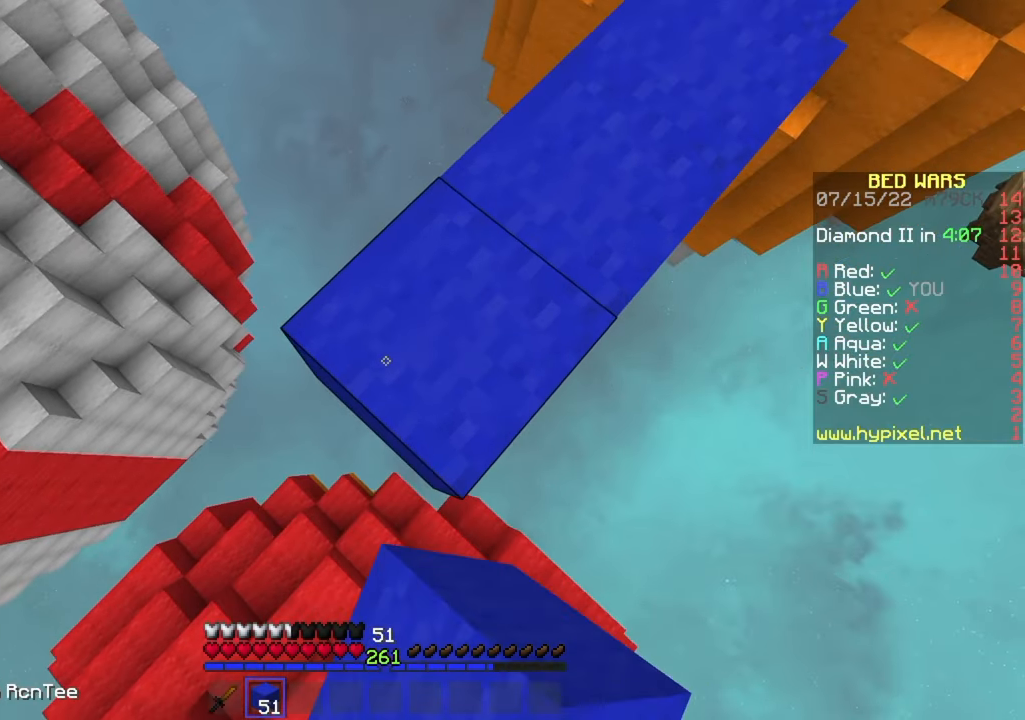
{"keys": ["a", "s"], "mouse": ["right"], "events": [[83, "mouse_right", "up"], [216, "mouse_right", "down"], [316, "mouse_right", "up"], [450, "mouse_right", "down"]]}
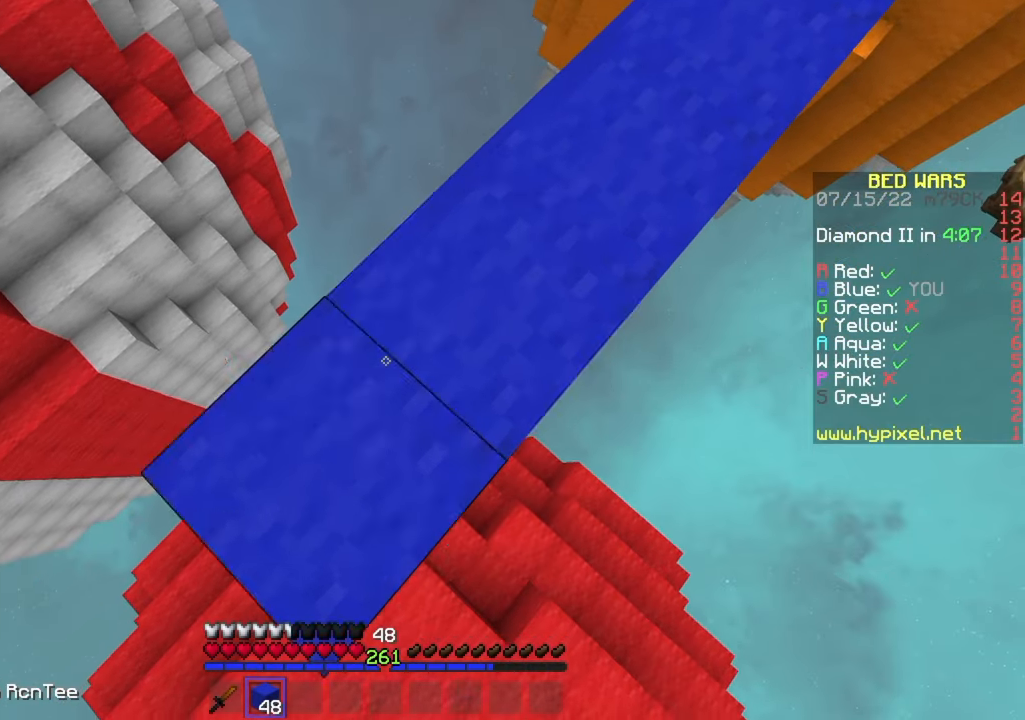
{"keys": ["a", "s"], "mouse": ["right"], "events": [[66, "mouse_right", "up"], [200, "mouse_right", "down"], [300, "mouse_right", "up"], [416, "mouse_right", "down"]]}
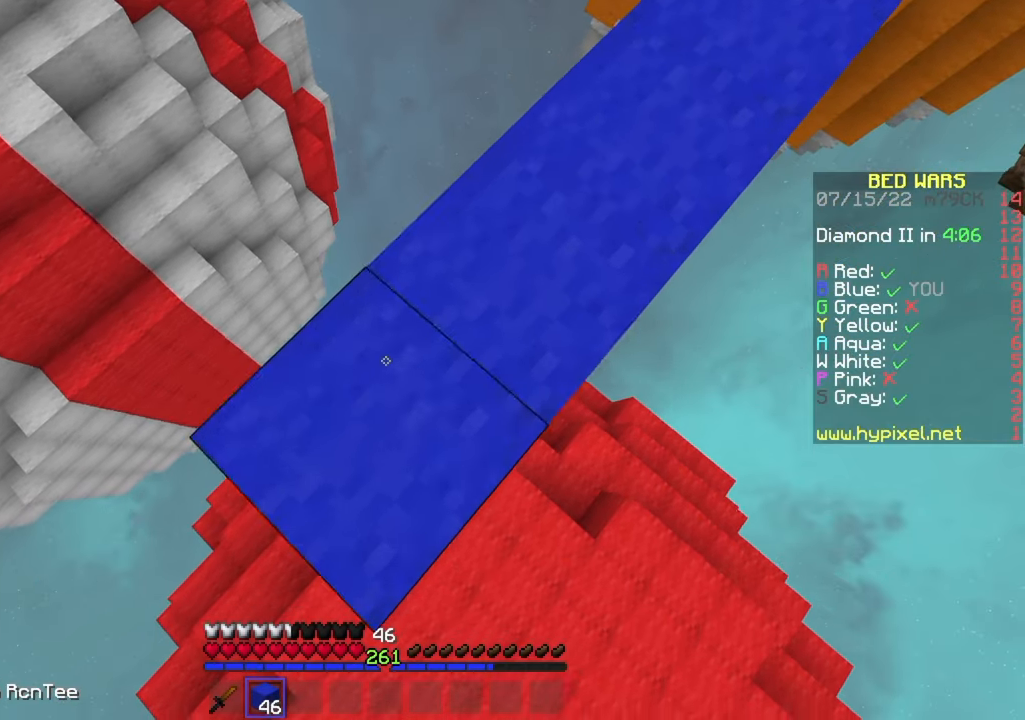
{"keys": ["a", "s"], "mouse": [], "events": [[16, "mouse_right", "up"], [133, "mouse_right", "down"], [250, "mouse_right", "up"], [383, "mouse_right", "down"], [500, "mouse_right", "up"]]}
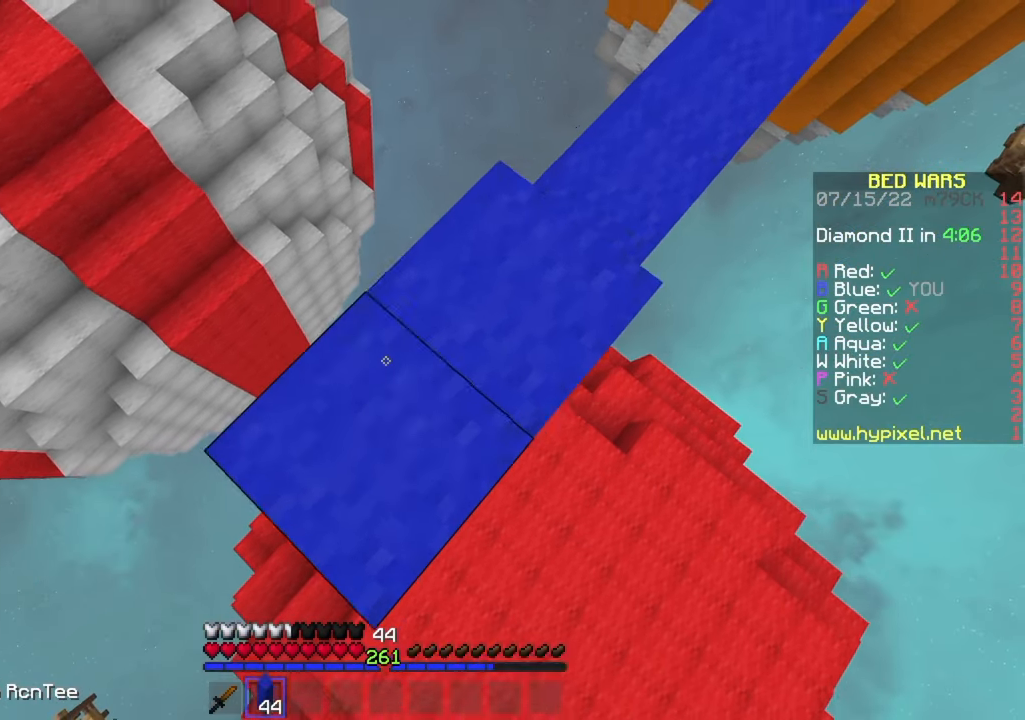
{"keys": ["a", "s"], "mouse": [], "events": [[150, "mouse_right", "down"], [233, "mouse_right", "up"], [383, "mouse_right", "down"], [466, "mouse_right", "up"]]}
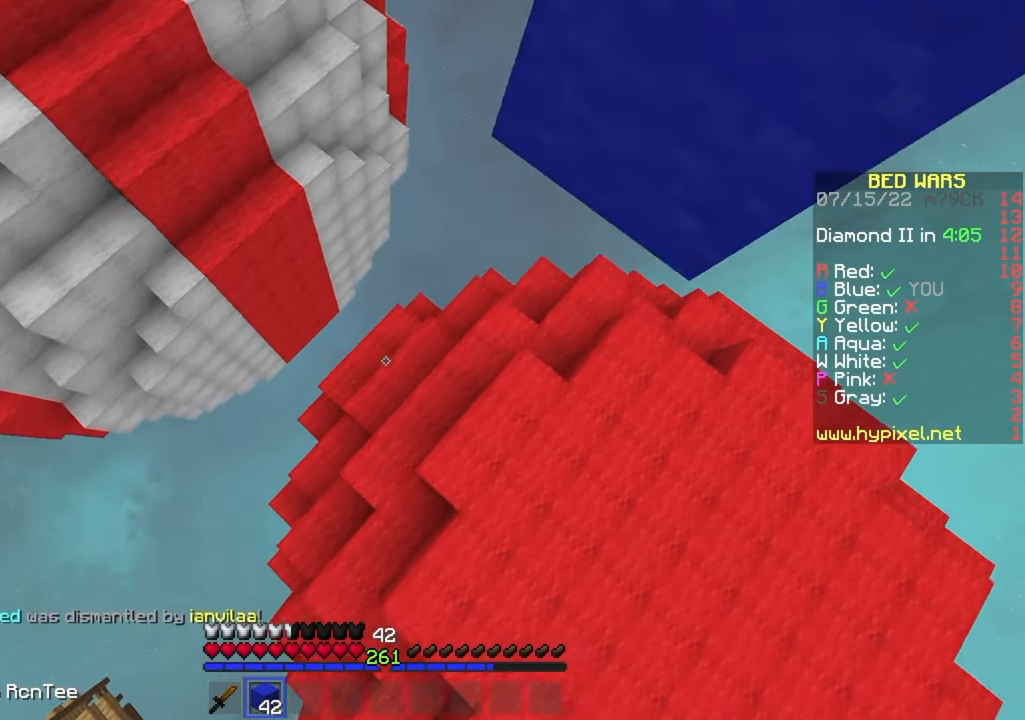
{"keys": ["d"], "mouse": ["right"], "events": [[66, "a", "up"], [100, "s", "up"], [166, "d", "down"], [216, "w", "down"], [400, "mouse_right", "down"], [483, "w", "up"]]}
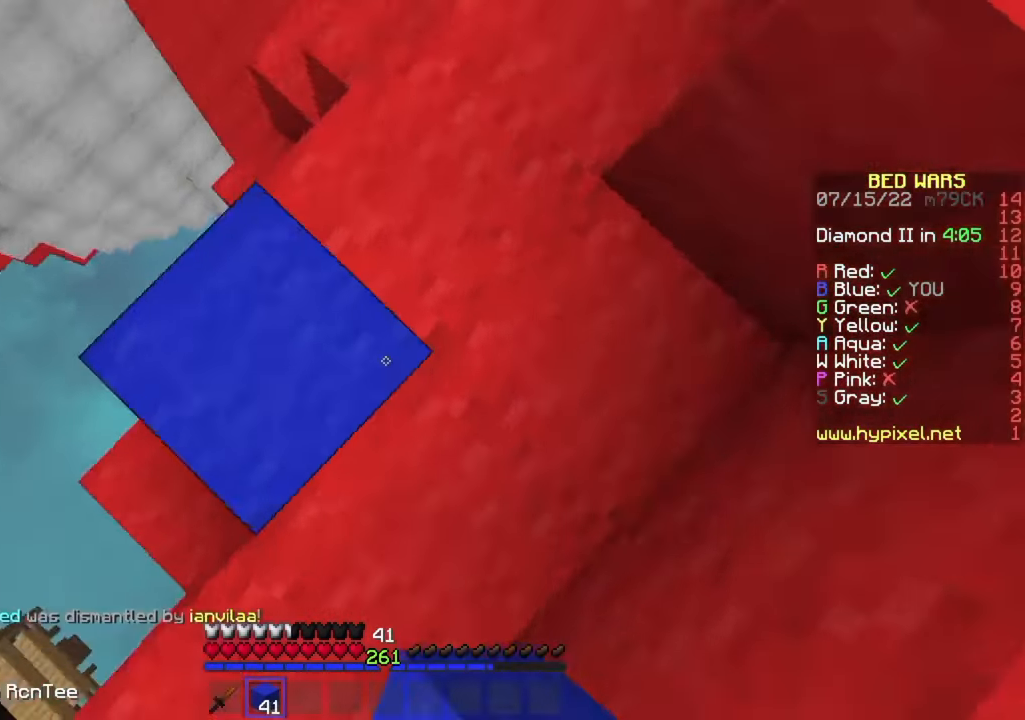
{"keys": ["w"], "mouse": [], "events": [[16, "mouse_right", "up"], [116, "d", "up"], [133, "mouse_left", "down"], [216, "a", "down"], [266, "mouse_left", "up"], [283, "a", "up"], [316, "mouse_left", "down"], [400, "mouse_left", "up"], [416, "w", "down"]]}
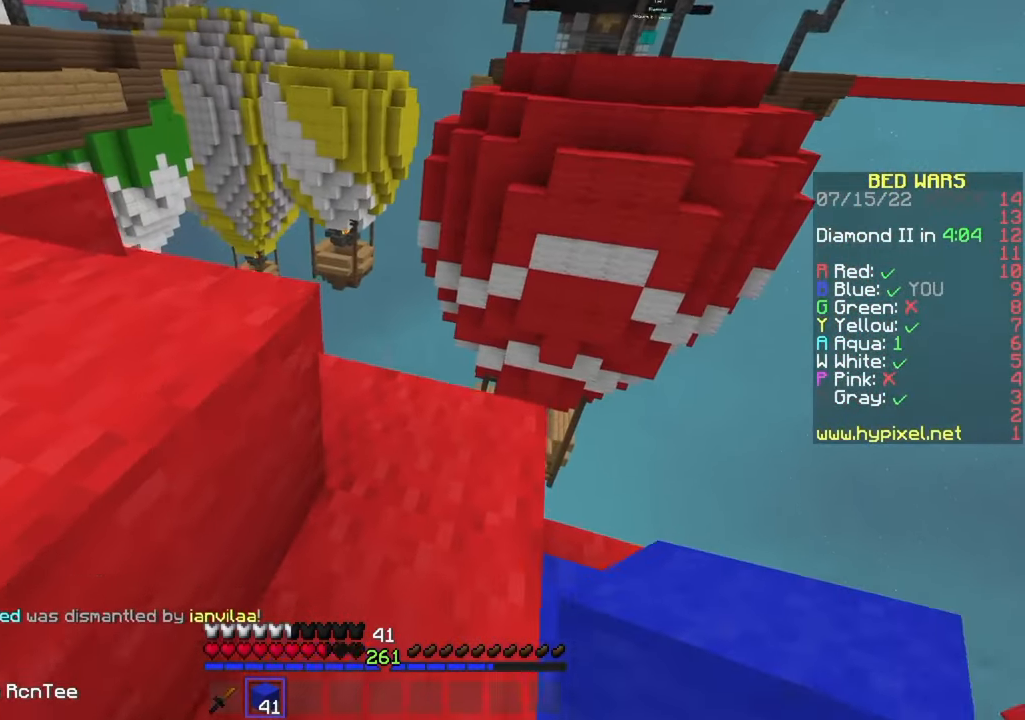
{"keys": ["a"], "mouse": [], "events": [[150, "w", "up"], [300, "a", "down"]]}